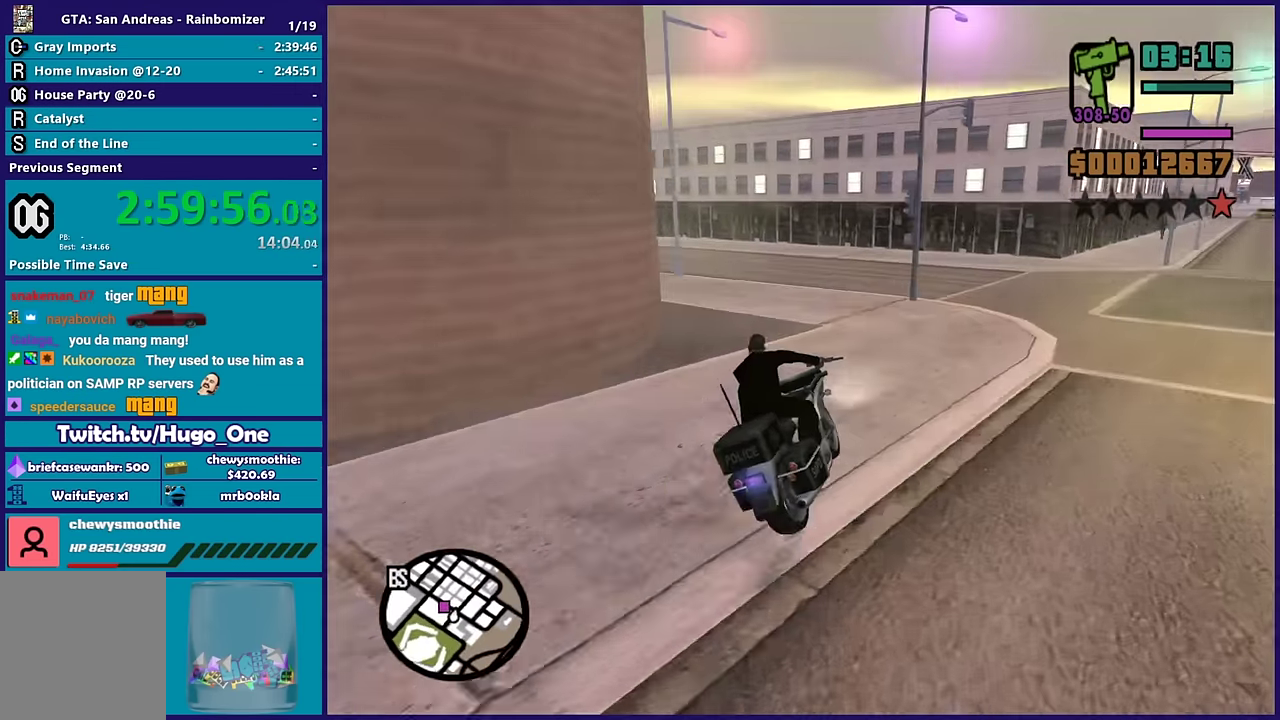
Gameplay with a controller (Xbox layout); each line is a JSON object with the inputs held at the frame after it. "events" lists button and stick changes between this image and that frame as [ms after this image, input, new state], when the widget could be followed in between.
{"buttons": ["R2"], "left_stick": "left", "right_stick": "left", "events": [[83, "A", "up"], [183, "right_stick", "down-left"], [417, "R2", "down"], [500, "right_stick", "left"]]}
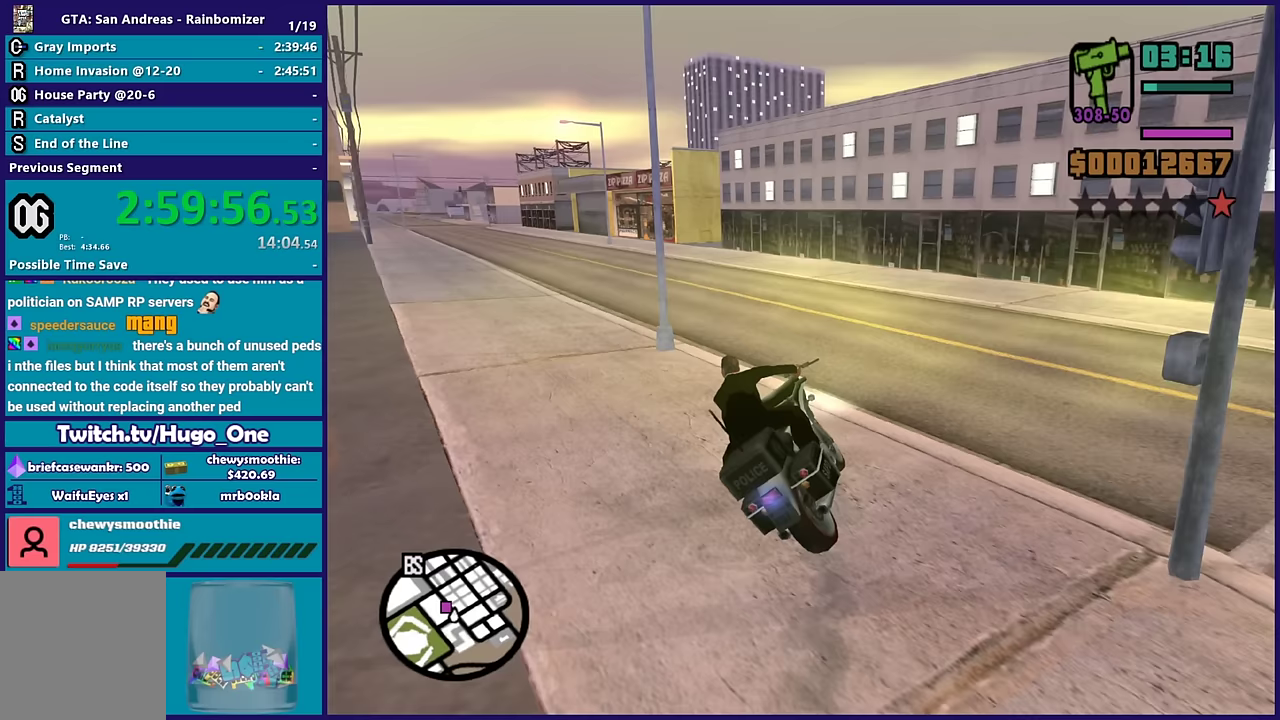
{"buttons": ["R2"], "left_stick": "left", "right_stick": "down-left", "events": [[117, "right_stick", "down-left"]]}
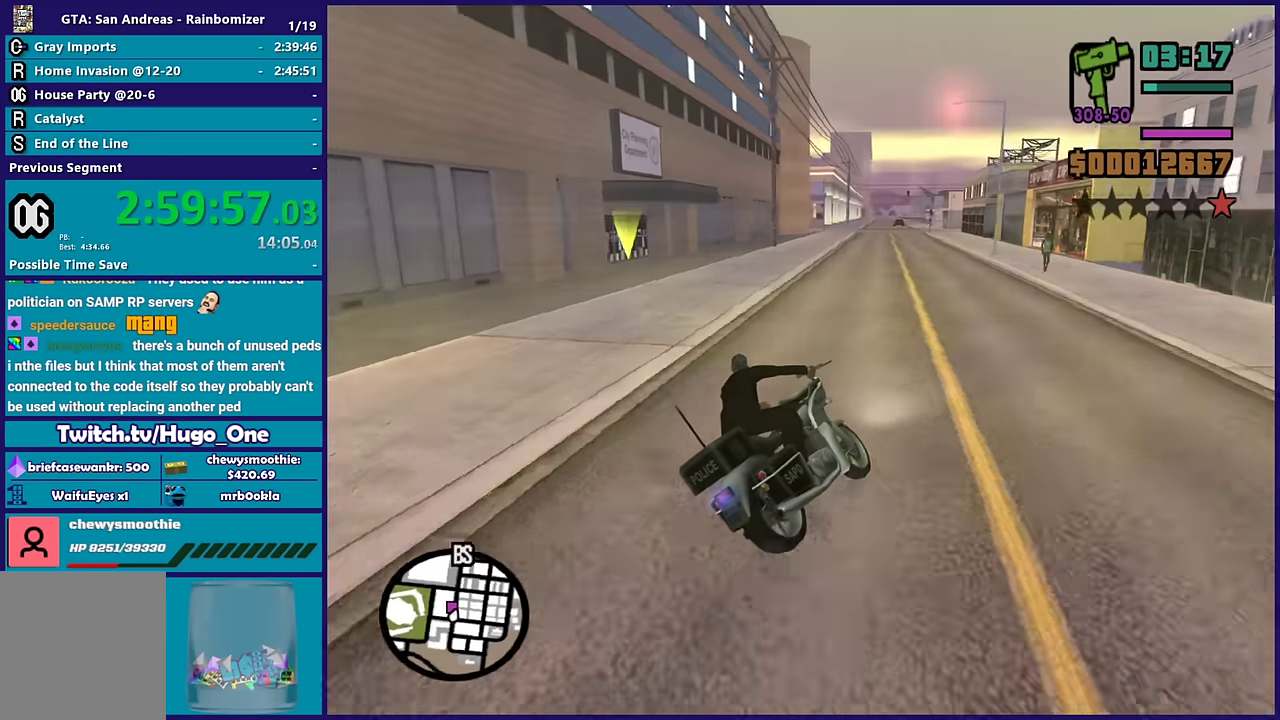
{"buttons": [], "left_stick": "down-left", "right_stick": "center", "events": [[183, "left_stick", "down-left"], [400, "right_stick", "center"], [500, "R2", "up"]]}
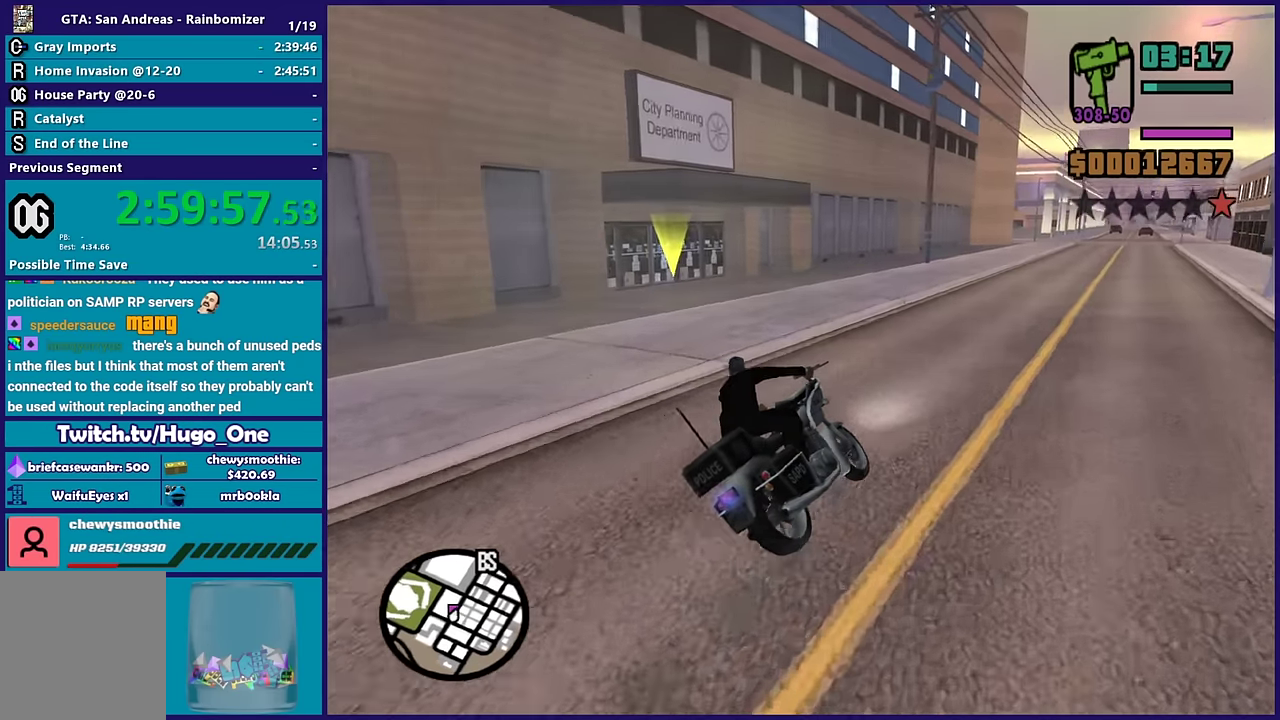
{"buttons": ["A"], "left_stick": "left", "right_stick": "center", "events": [[150, "left_stick", "left"], [167, "A", "down"]]}
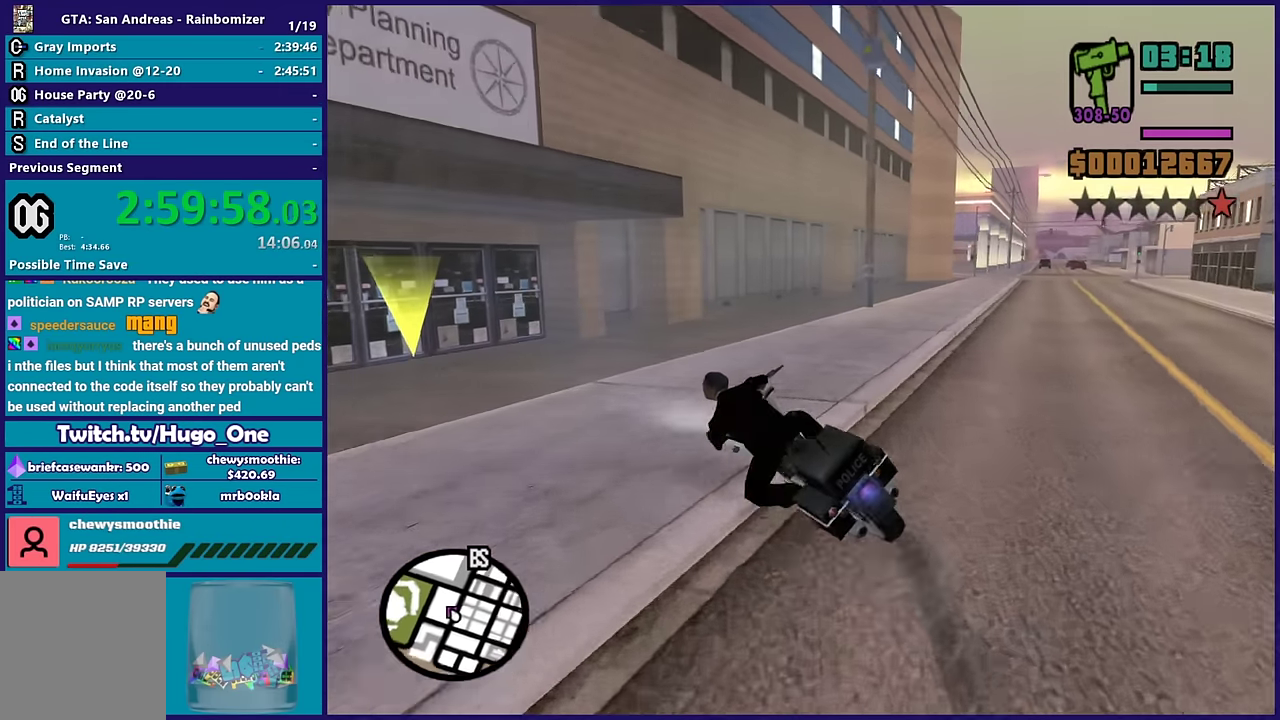
{"buttons": [], "left_stick": "left", "right_stick": "down-left", "events": [[33, "A", "up"], [150, "right_stick", "down-left"]]}
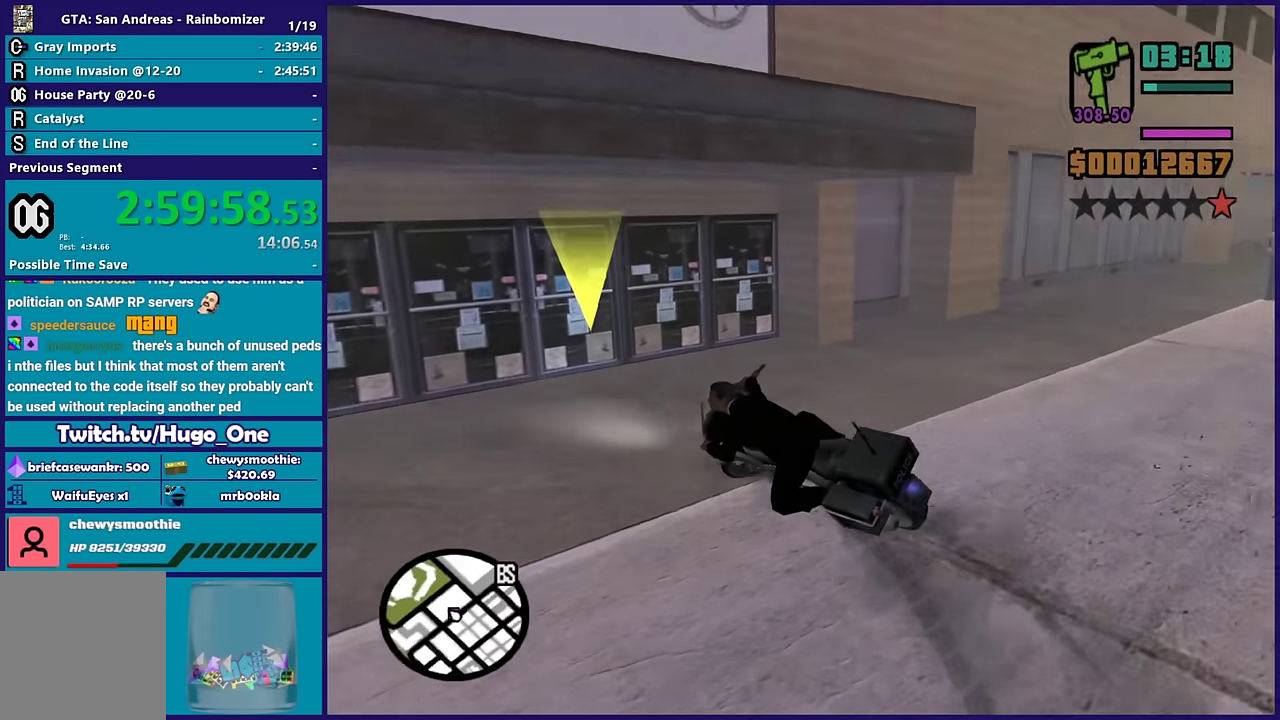
{"buttons": [], "left_stick": "left", "right_stick": "center", "events": [[217, "right_stick", "left"], [333, "right_stick", "center"]]}
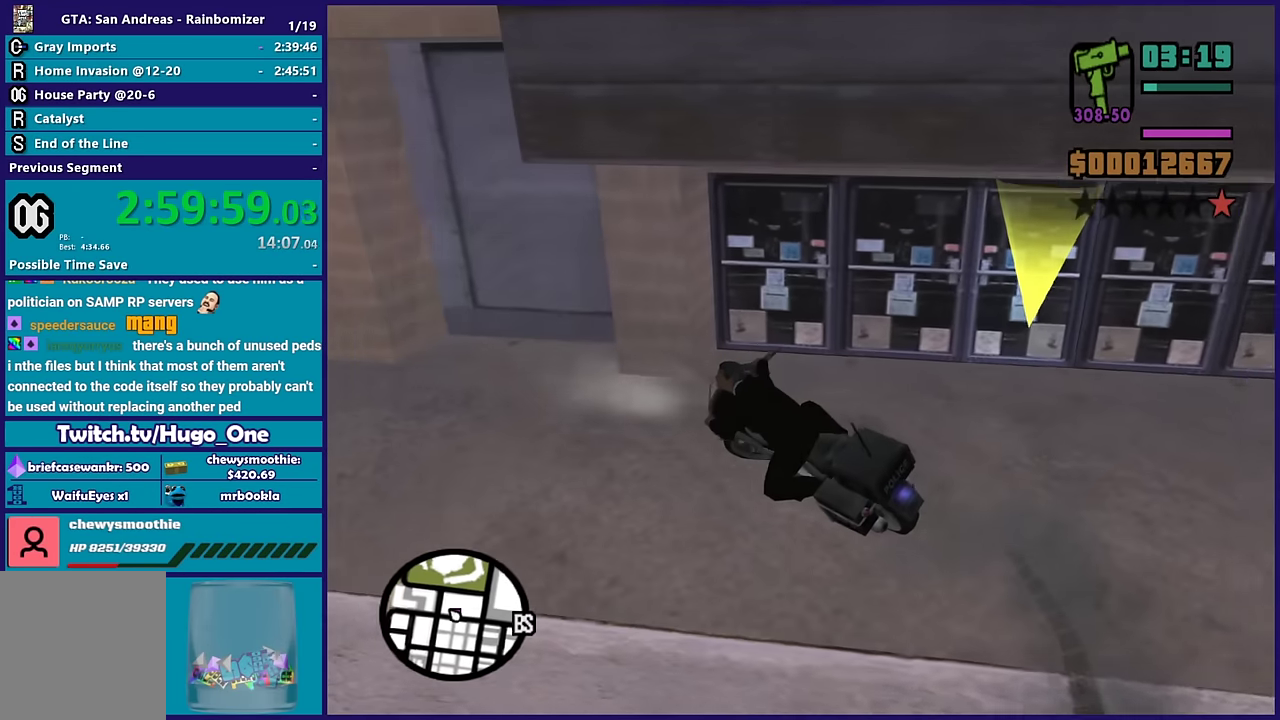
{"buttons": ["R2"], "left_stick": "center", "right_stick": "center", "events": [[183, "R2", "down"], [500, "left_stick", "center"]]}
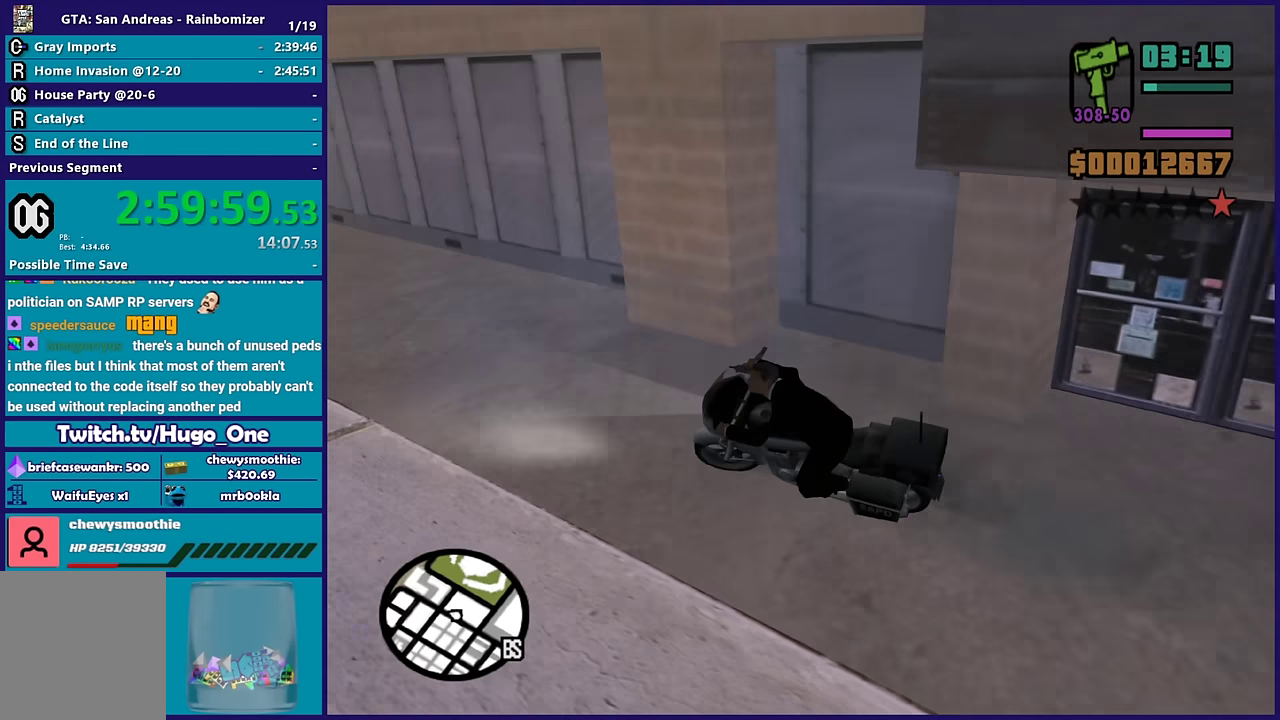
{"buttons": [], "left_stick": "center", "right_stick": "right", "events": [[100, "R2", "up"], [150, "left_stick", "right"], [267, "left_stick", "center"], [267, "right_stick", "right"]]}
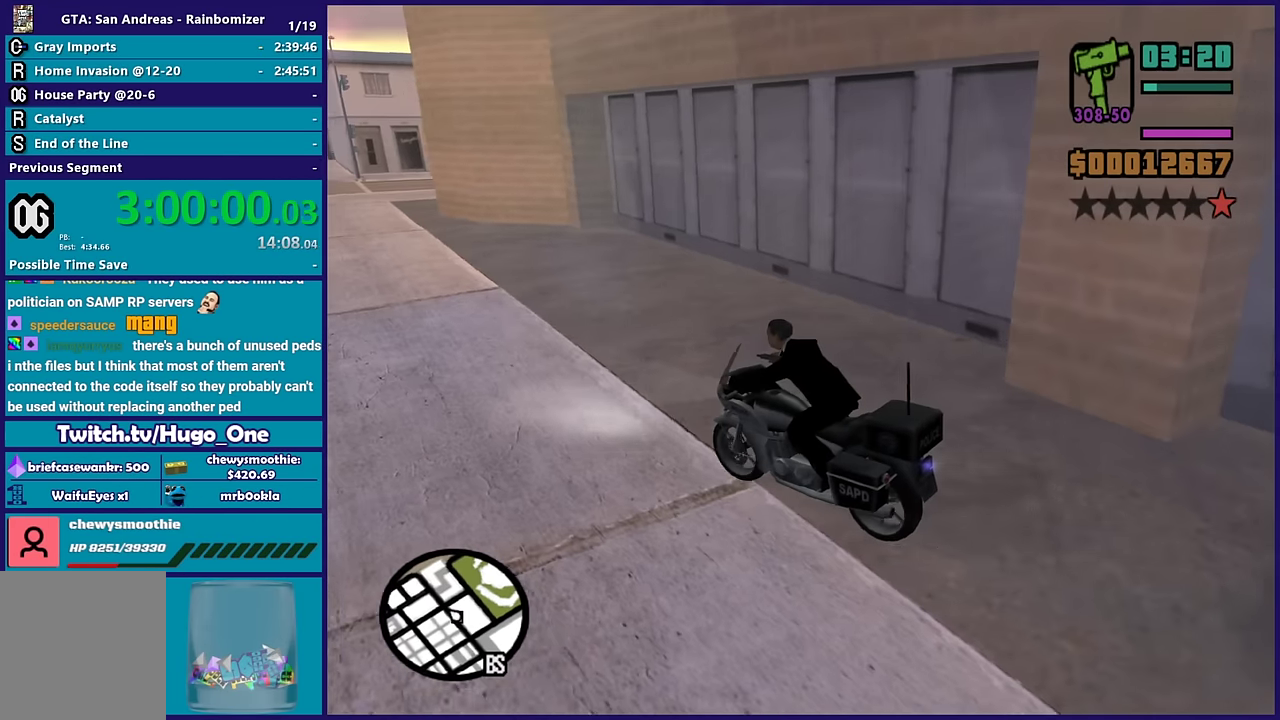
{"buttons": ["L2"], "left_stick": "center", "right_stick": "center", "events": [[117, "left_stick", "left"], [167, "L2", "down"], [183, "left_stick", "down-left"], [217, "right_stick", "center"], [233, "left_stick", "center"], [317, "Y", "down"], [450, "Y", "up"]]}
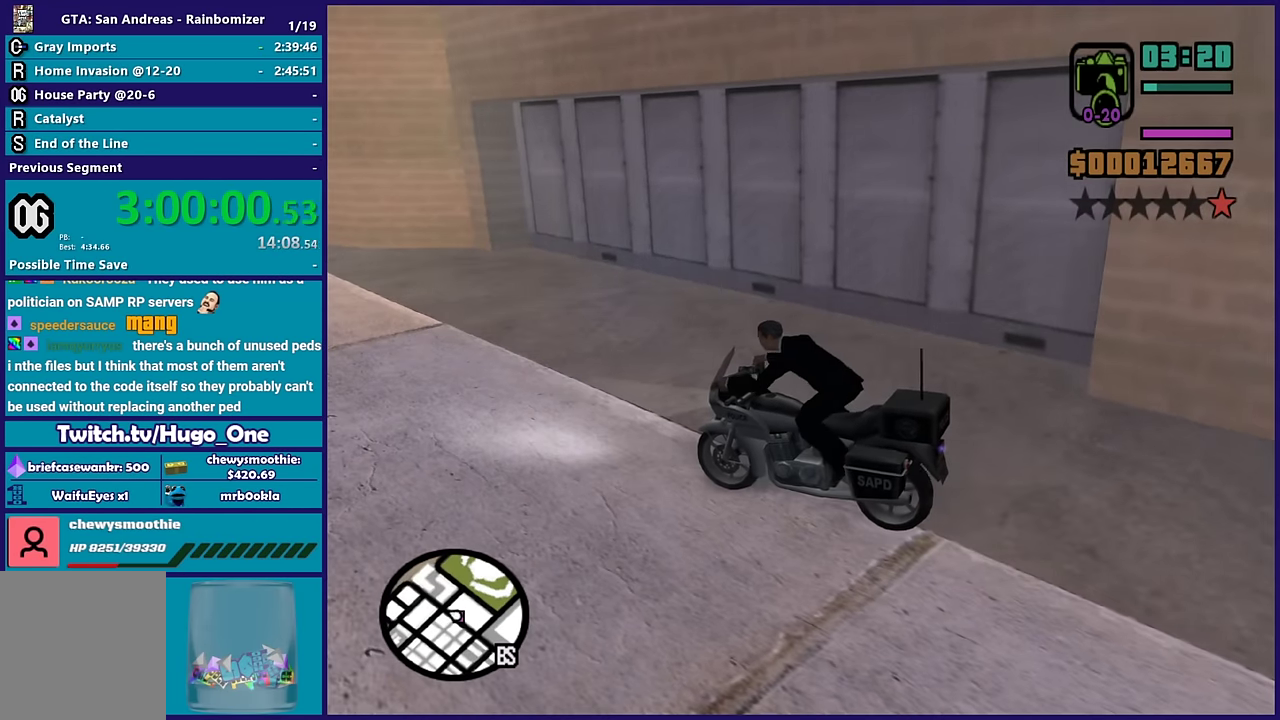
{"buttons": [], "left_stick": "down", "right_stick": "right", "events": [[17, "L2", "up"], [33, "Y", "down"], [117, "left_stick", "down"], [133, "Y", "up"], [300, "right_stick", "right"]]}
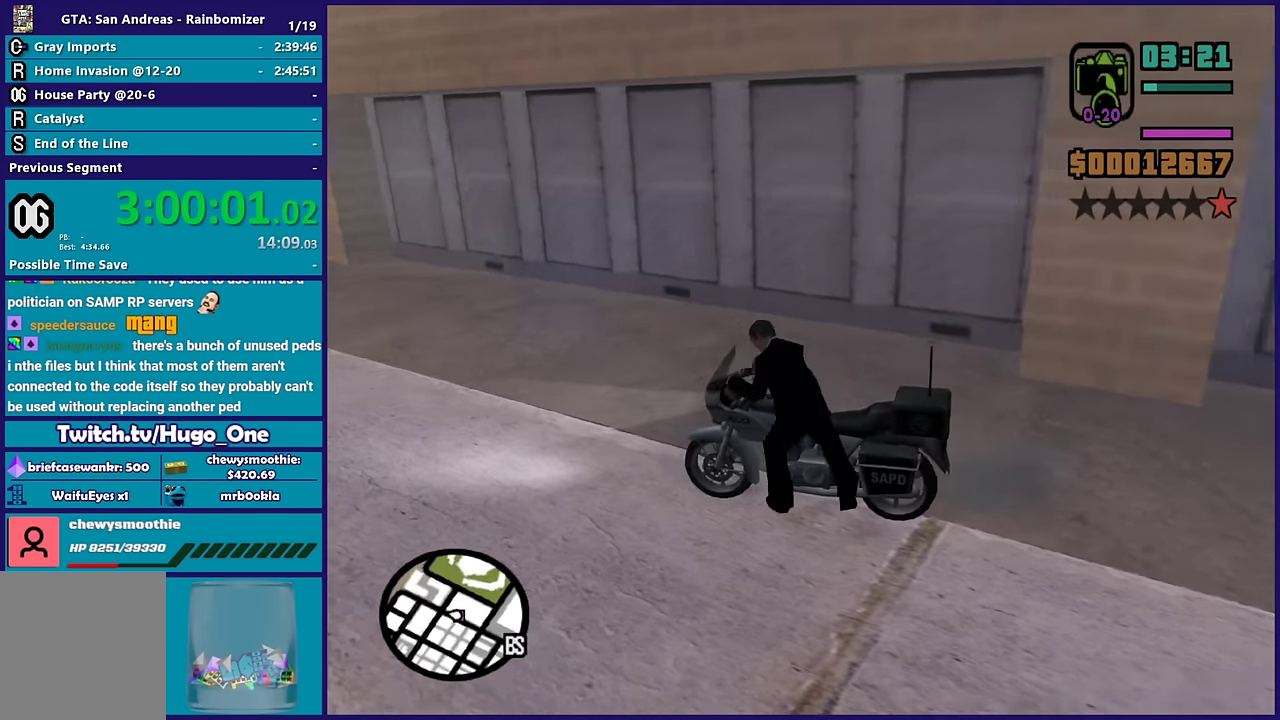
{"buttons": [], "left_stick": "right", "right_stick": "center", "events": [[33, "left_stick", "down-right"], [400, "left_stick", "right"], [417, "right_stick", "center"]]}
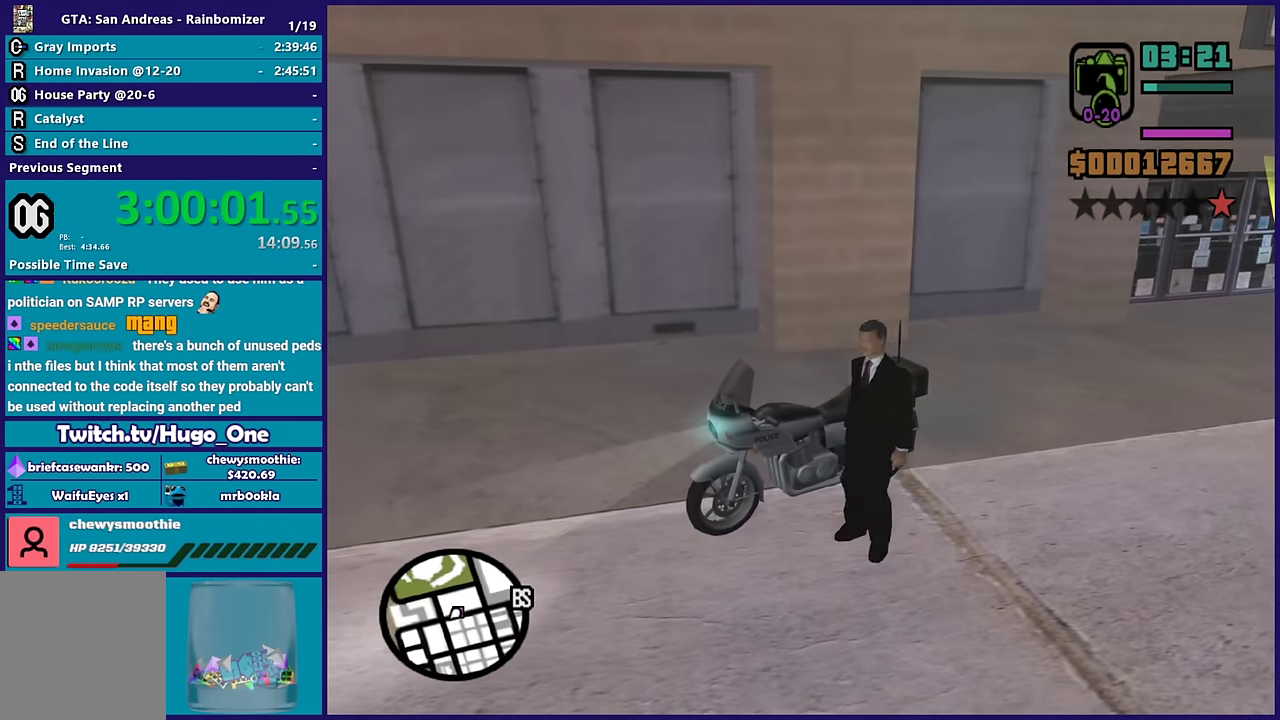
{"buttons": ["A"], "left_stick": "up-right", "right_stick": "center", "events": [[17, "A", "down"], [150, "A", "up"], [200, "A", "down"], [367, "A", "up"], [367, "left_stick", "up-right"], [450, "A", "down"]]}
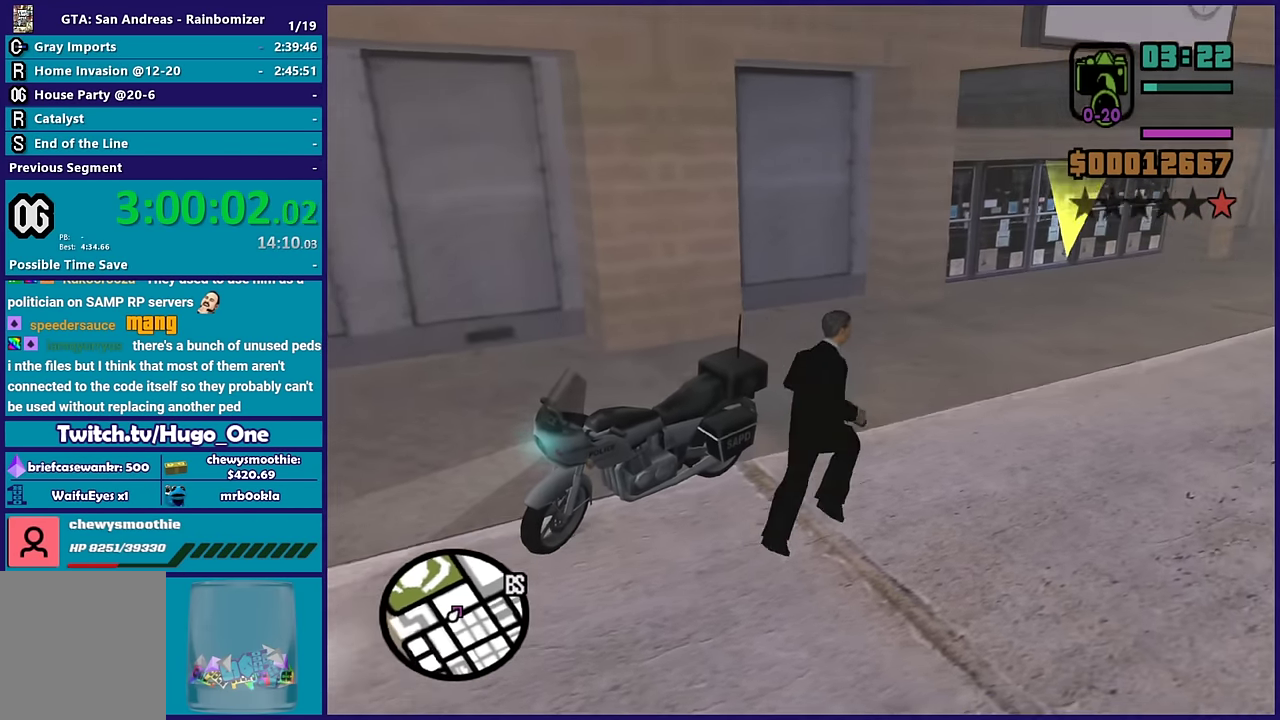
{"buttons": ["A"], "left_stick": "up-right", "right_stick": "center", "events": [[50, "L1", "down"], [100, "A", "up"], [167, "A", "down"], [200, "L1", "up"], [300, "A", "up"], [367, "L1", "down"], [400, "A", "down"], [483, "L1", "up"]]}
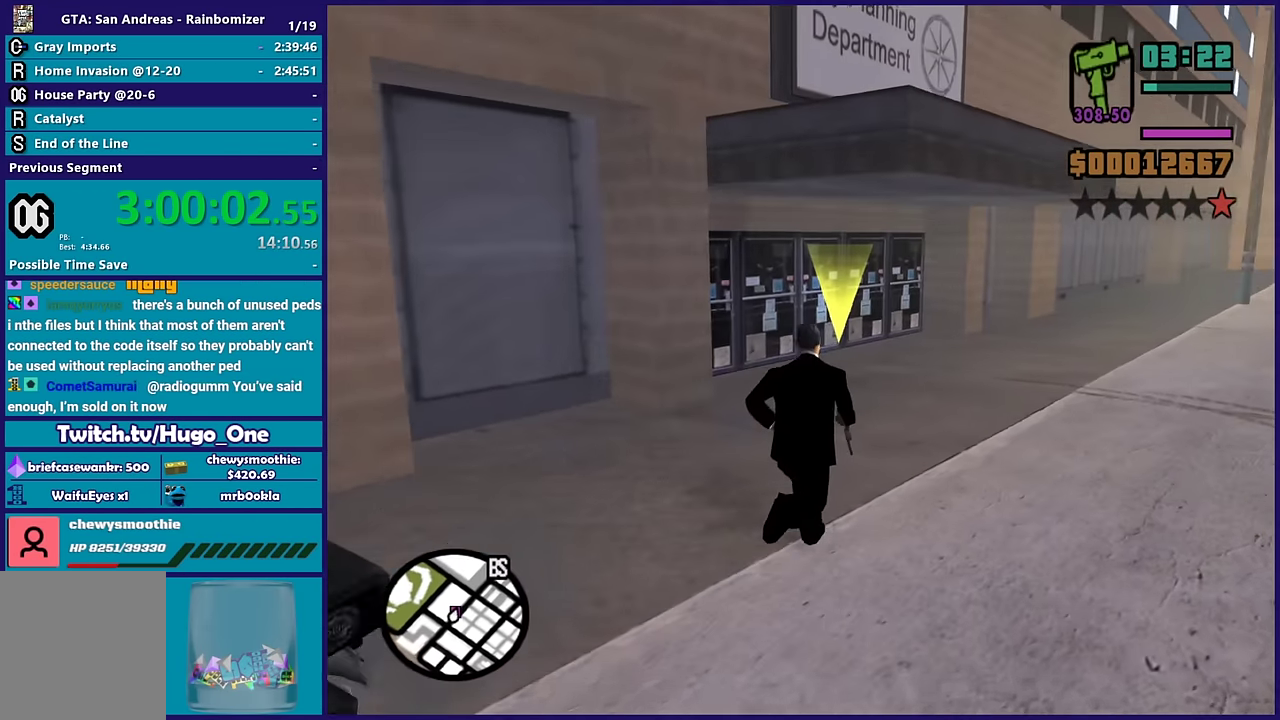
{"buttons": [], "left_stick": "up", "right_stick": "center", "events": [[17, "A", "up"], [100, "A", "down"], [183, "left_stick", "up"], [267, "A", "up"], [317, "L1", "down"], [350, "A", "down"], [467, "A", "up"], [483, "L1", "up"]]}
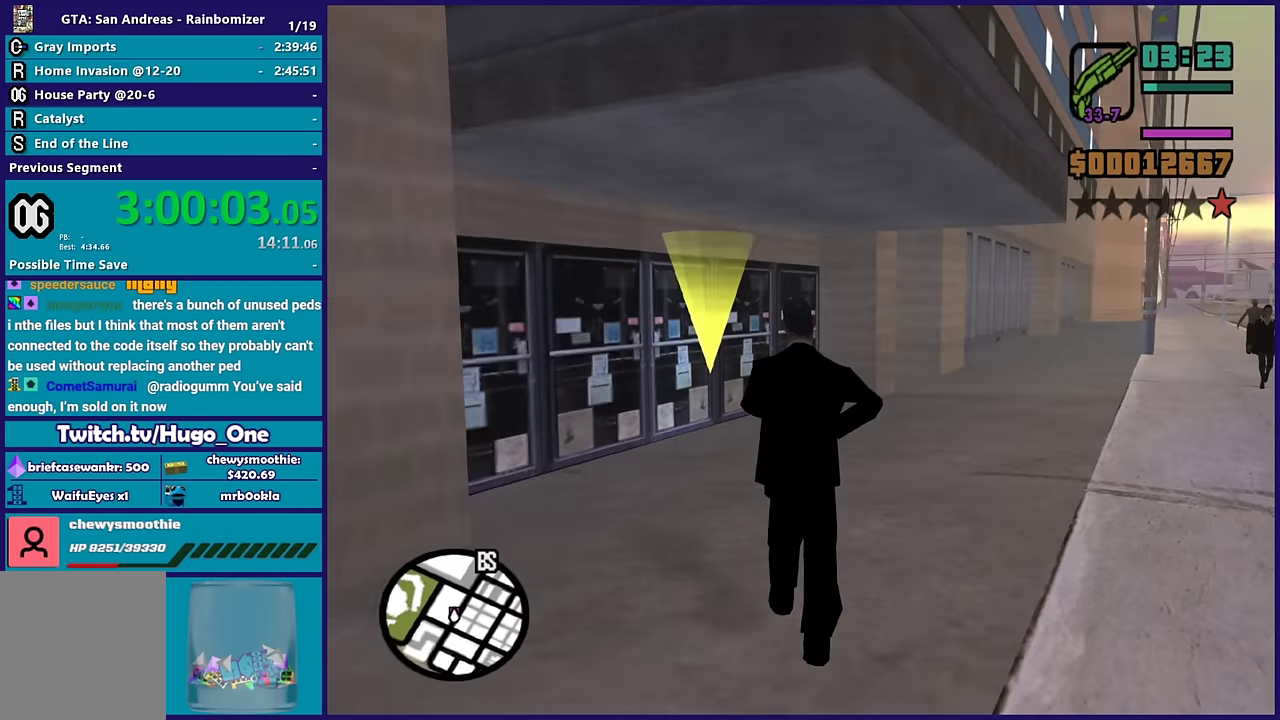
{"buttons": ["L1"], "left_stick": "up", "right_stick": "down-left", "events": [[50, "A", "down"], [183, "A", "up"], [183, "L1", "down"], [317, "L1", "up"], [317, "right_stick", "down-left"], [483, "L1", "down"]]}
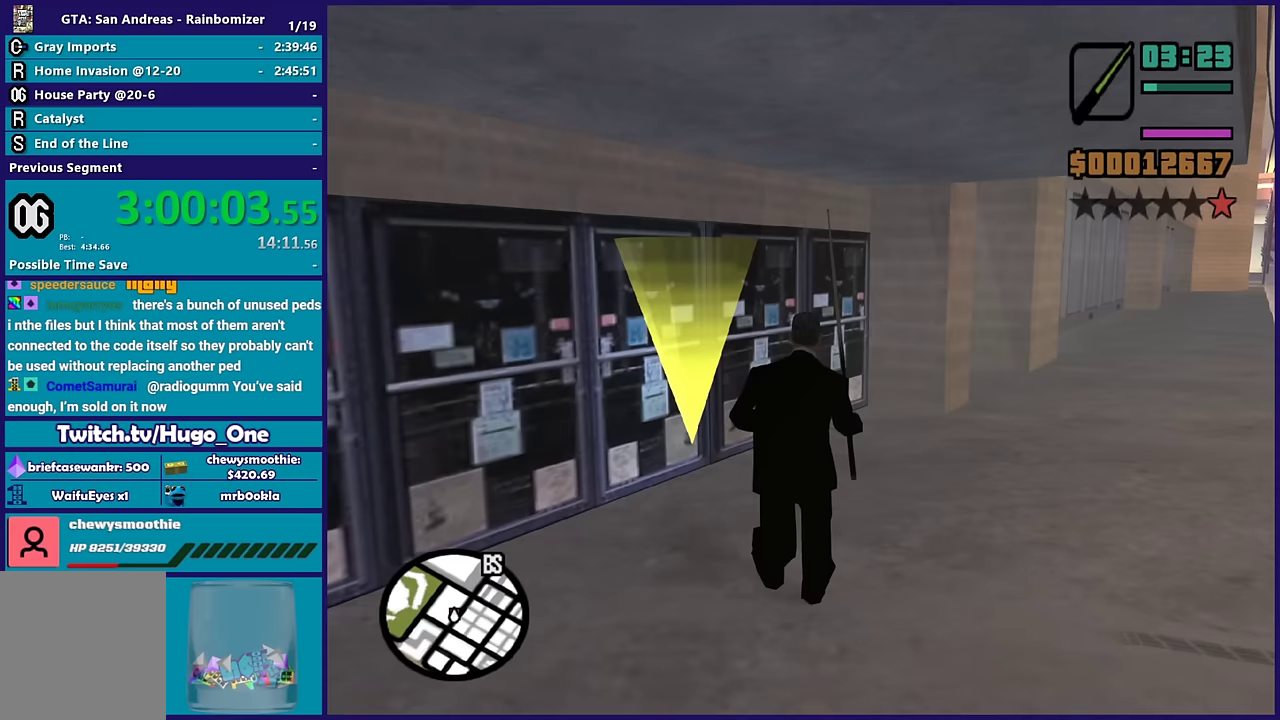
{"buttons": ["A"], "left_stick": "up", "right_stick": "center", "events": [[133, "L1", "up"], [183, "right_stick", "center"], [250, "L1", "down"], [300, "A", "down"], [383, "L1", "up"], [417, "A", "up"], [500, "A", "down"]]}
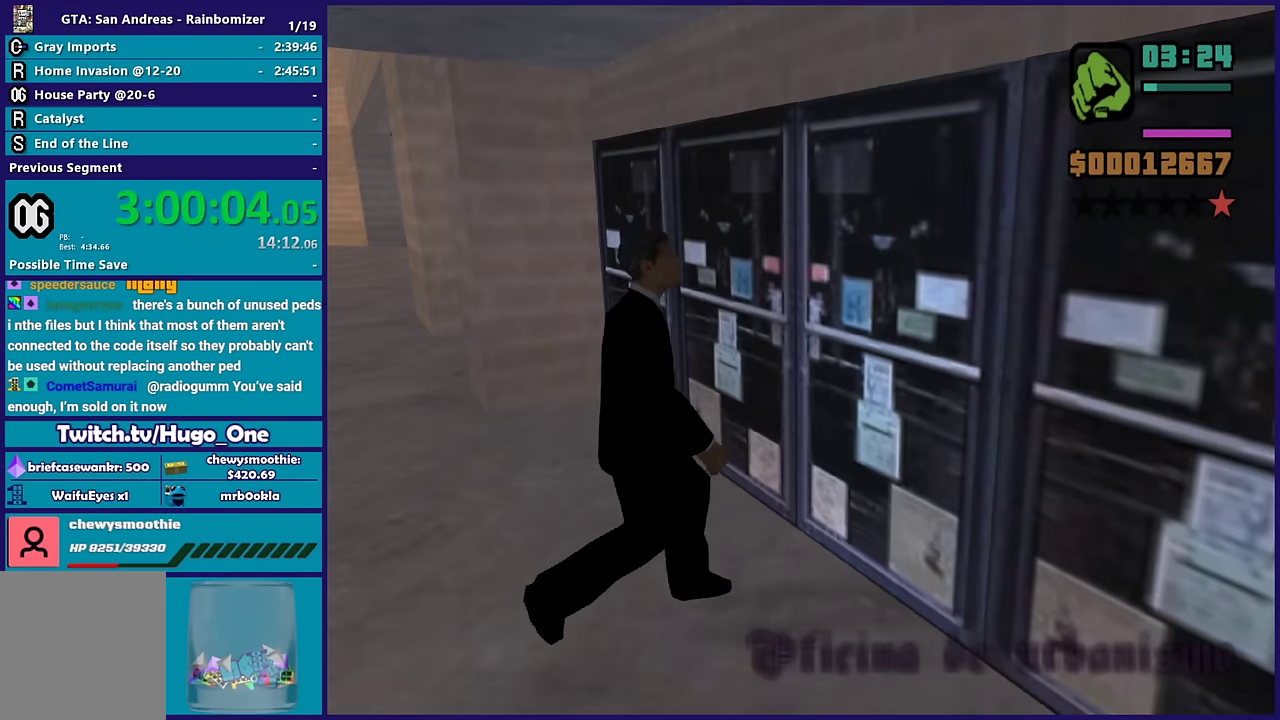
{"buttons": ["A"], "left_stick": "center", "right_stick": "center", "events": [[50, "left_stick", "center"], [117, "A", "up"], [200, "A", "down"], [317, "A", "up"], [400, "A", "down"]]}
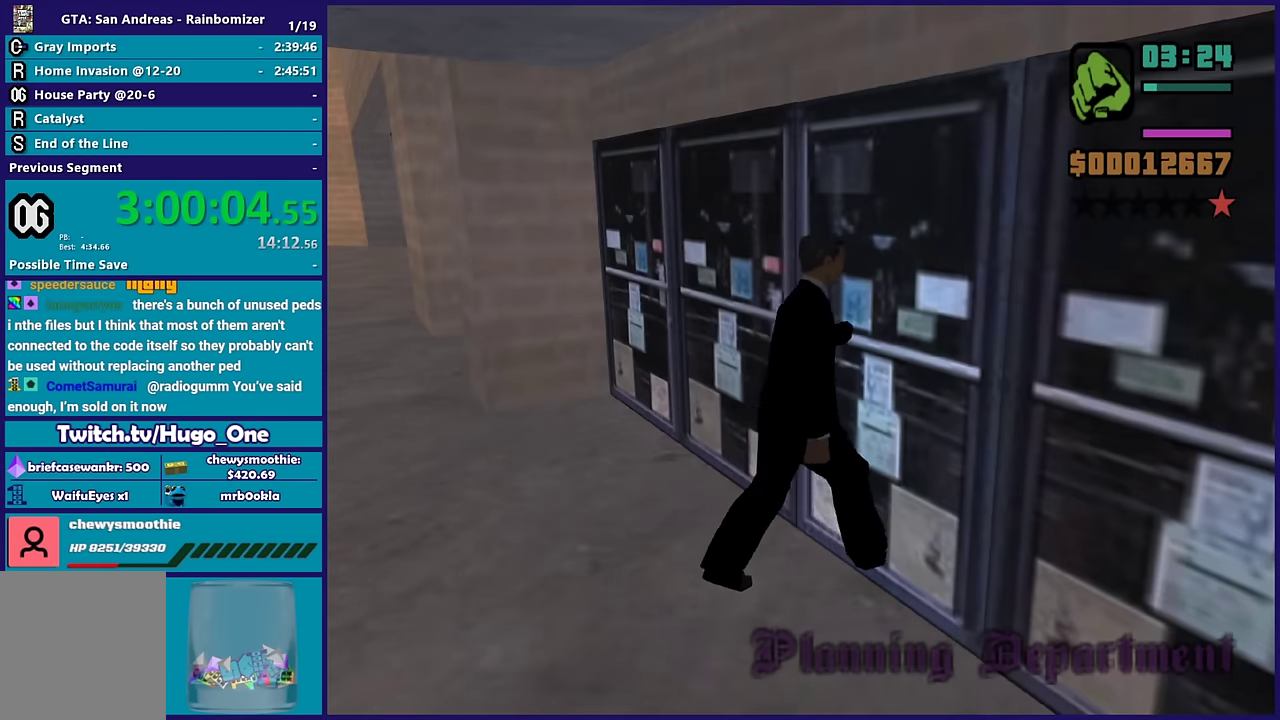
{"buttons": [], "left_stick": "center", "right_stick": "center", "events": [[33, "A", "up"], [83, "A", "down"], [217, "A", "up"], [317, "A", "down"], [417, "A", "up"]]}
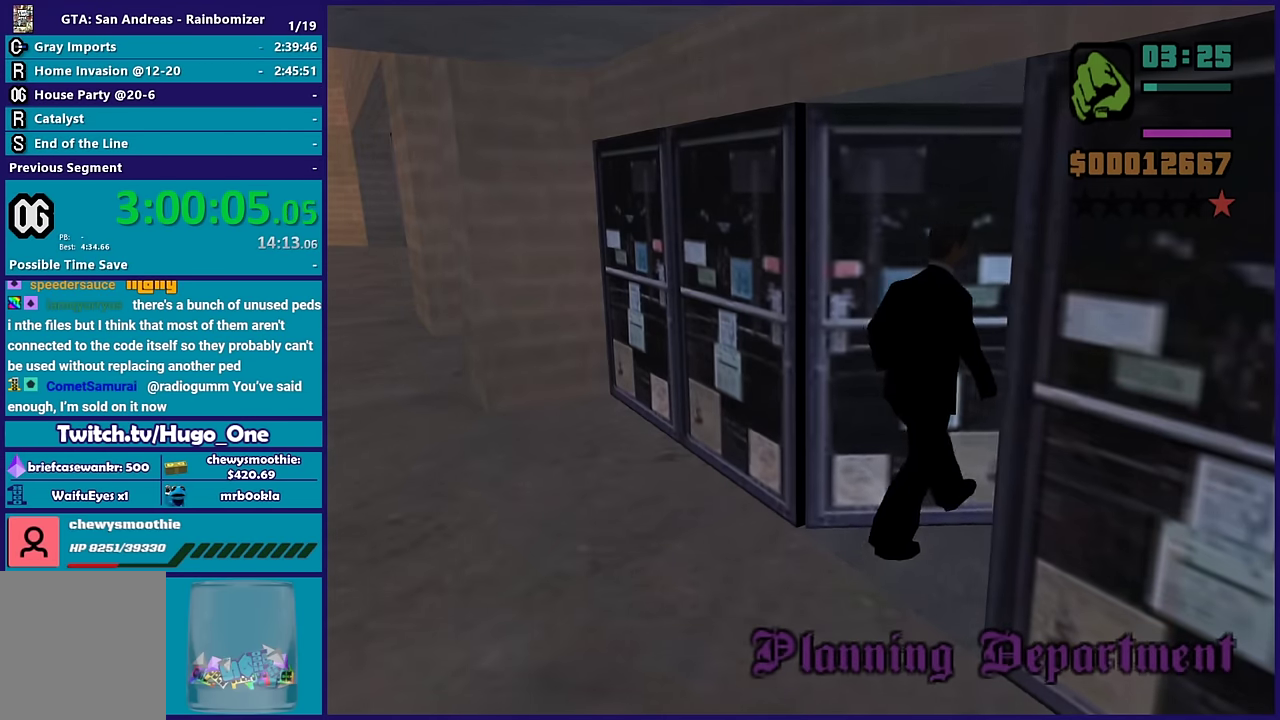
{"buttons": ["A"], "left_stick": "up", "right_stick": "center", "events": [[17, "A", "down"], [133, "A", "up"], [200, "A", "down"], [300, "left_stick", "up"], [333, "A", "up"], [417, "A", "down"]]}
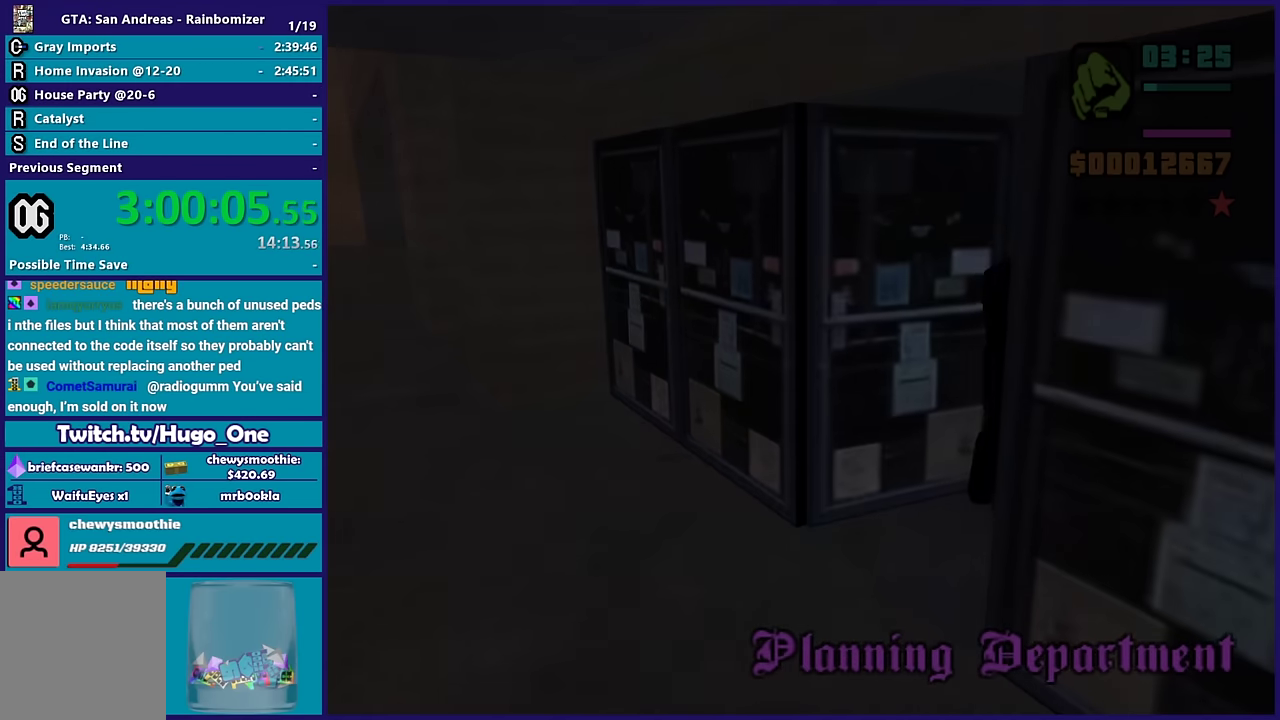
{"buttons": [], "left_stick": "up", "right_stick": "center", "events": [[33, "A", "up"], [100, "left_stick", "up-left"], [117, "A", "down"], [250, "A", "up"], [283, "left_stick", "up"], [333, "A", "down"], [467, "A", "up"]]}
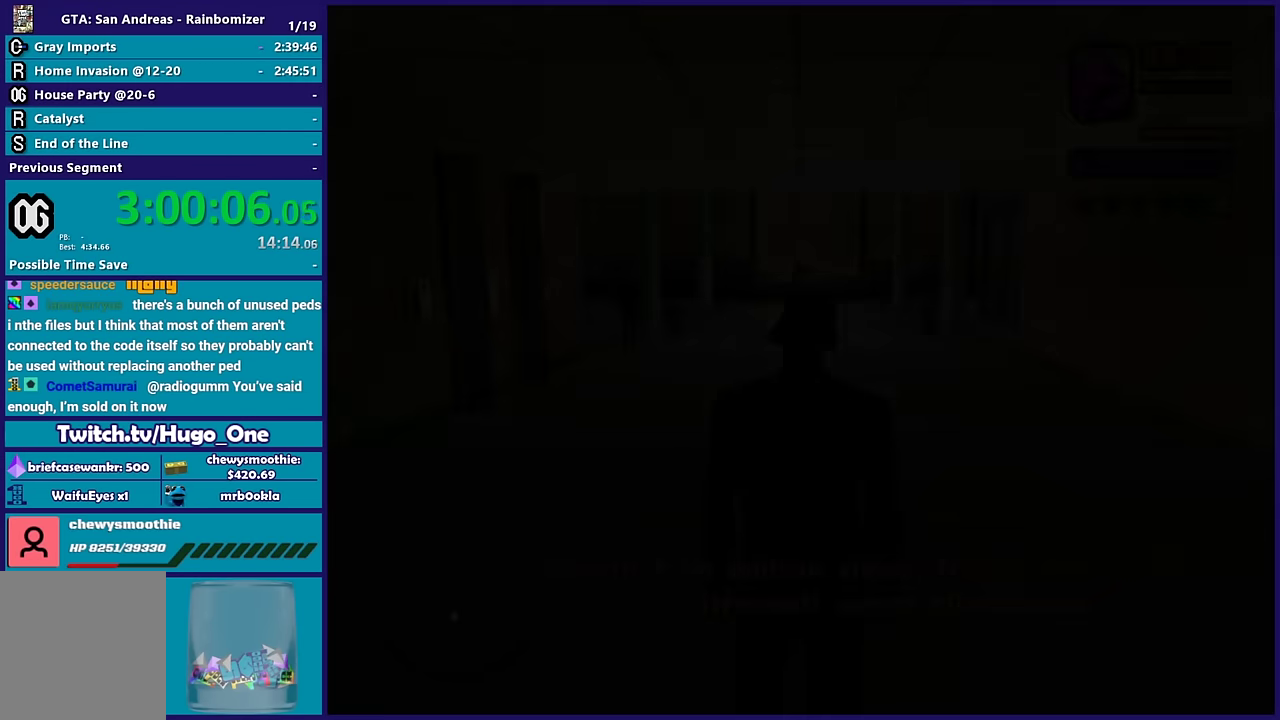
{"buttons": ["A"], "left_stick": "up", "right_stick": "center", "events": [[33, "A", "down"], [167, "A", "up"], [250, "A", "down"], [400, "A", "up"], [467, "A", "down"]]}
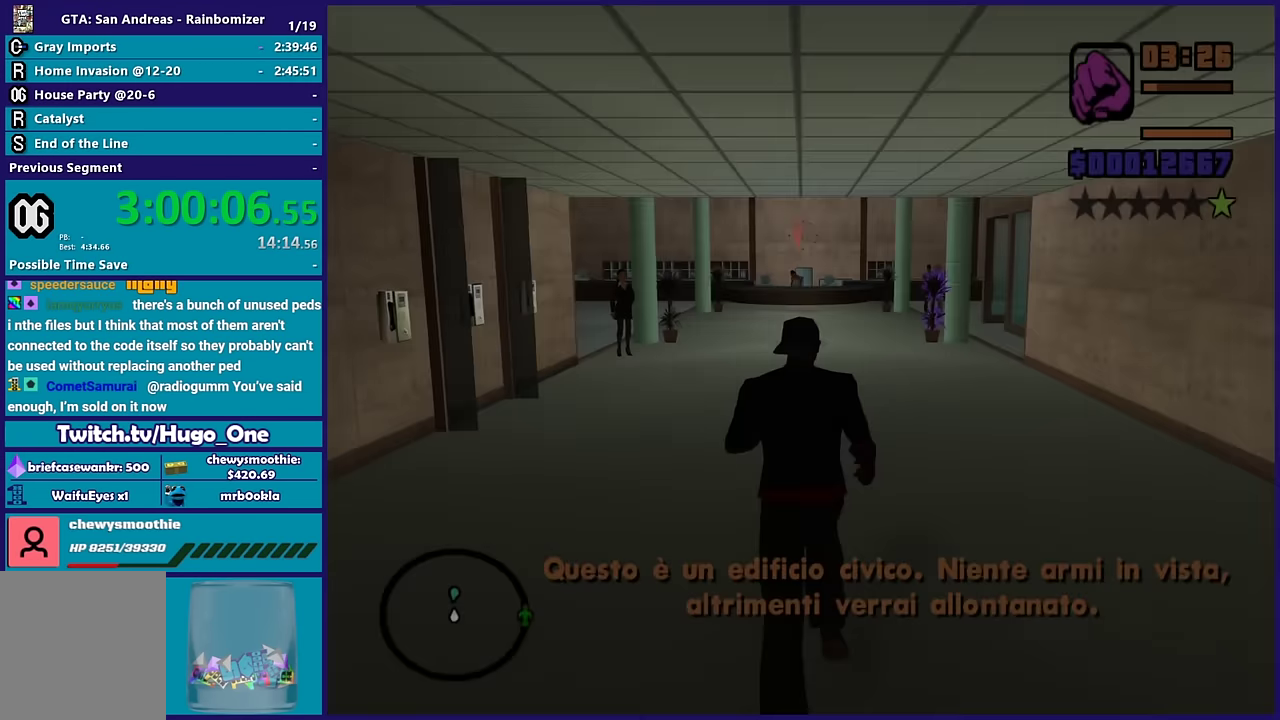
{"buttons": [], "left_stick": "up", "right_stick": "center", "events": [[100, "A", "up"], [183, "A", "down"], [300, "A", "up"], [383, "A", "down"], [500, "A", "up"]]}
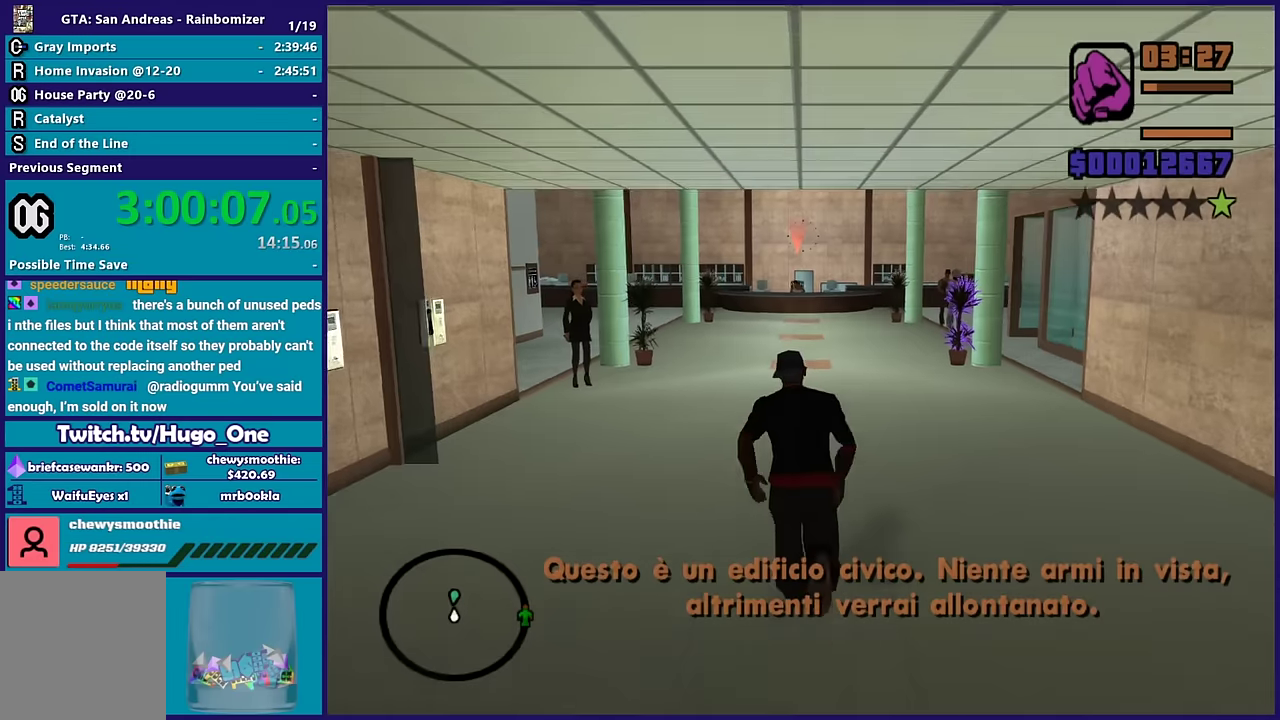
{"buttons": [], "left_stick": "up", "right_stick": "center", "events": [[133, "A", "down"], [216, "left_stick", "up-left"], [233, "A", "up"], [316, "A", "down"], [433, "A", "up"], [466, "left_stick", "up"]]}
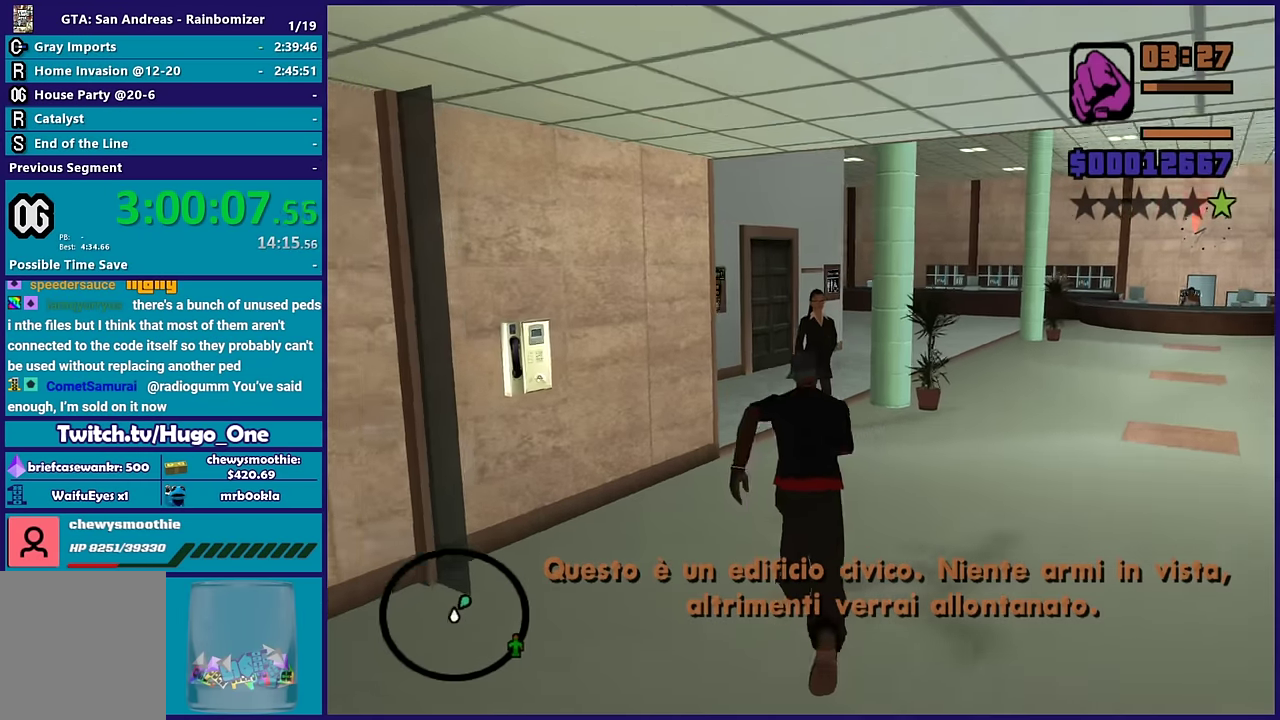
{"buttons": ["A"], "left_stick": "up", "right_stick": "center", "events": [[33, "A", "down"], [133, "A", "up"], [233, "A", "down"], [283, "left_stick", "up-right"], [350, "A", "up"], [433, "A", "down"], [466, "left_stick", "up"]]}
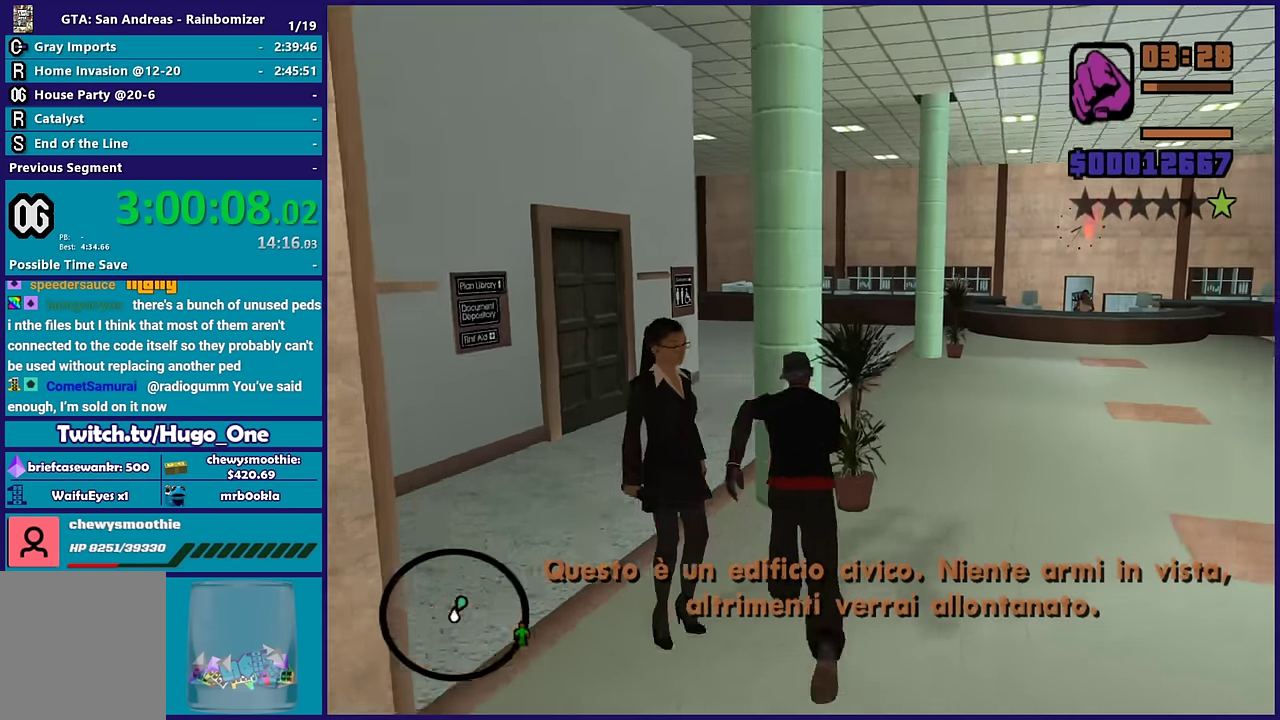
{"buttons": [], "left_stick": "up-left", "right_stick": "center", "events": [[83, "A", "up"], [83, "left_stick", "up-right"], [183, "A", "down"], [316, "A", "up"], [350, "left_stick", "up"], [383, "A", "down"], [483, "left_stick", "up-left"], [500, "A", "up"]]}
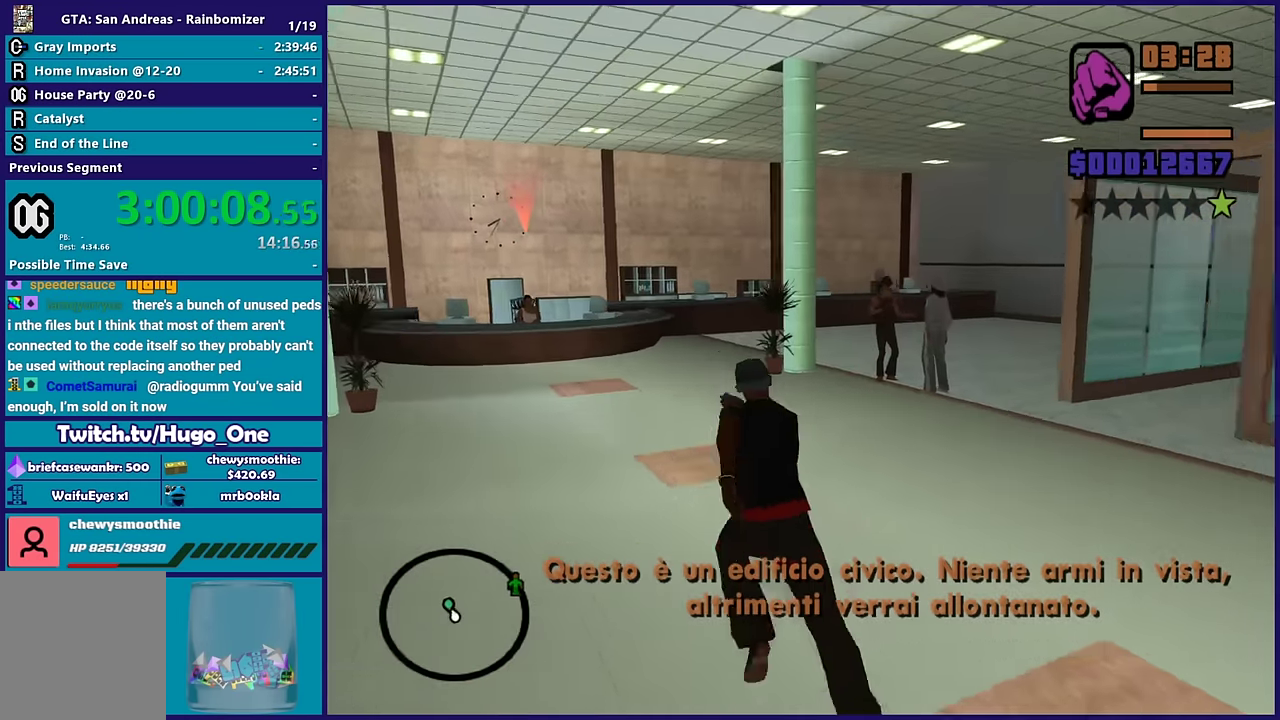
{"buttons": [], "left_stick": "up", "right_stick": "center", "events": [[116, "A", "down"], [150, "left_stick", "up"], [200, "A", "up"], [283, "left_stick", "up-left"], [333, "A", "down"], [433, "A", "up"], [433, "left_stick", "up"]]}
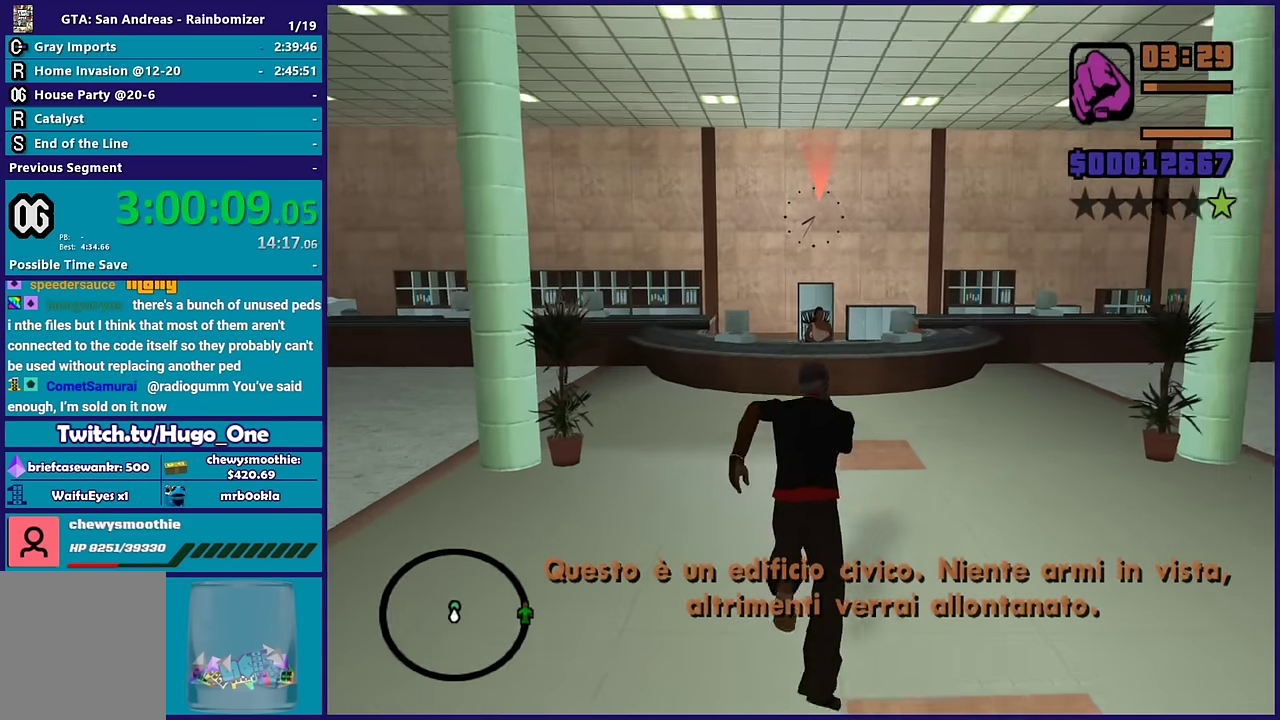
{"buttons": [], "left_stick": "up", "right_stick": "center", "events": [[66, "right_stick", "down-left"], [100, "left_stick", "up-right"], [200, "left_stick", "up"], [233, "right_stick", "center"]]}